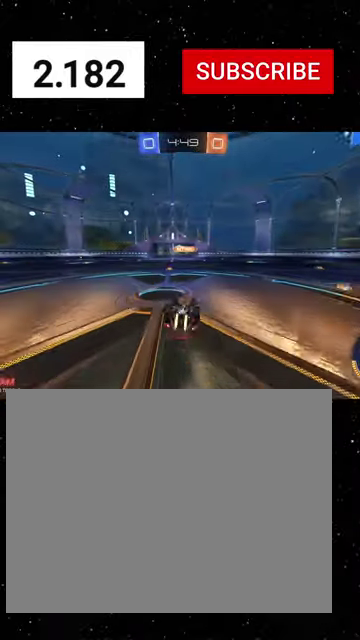
Gameplay with a controller (Xbox layout); each line is a JSON object with the inputs held at the frame after it. "events" lists button and stick changes between this image and that frame as [ms after this image, input, new state], when the widget could be followed in between. This document gives stick clicks only as held states, not as events. Not read: L2.
{"buttons": ["R2"], "left_stick": "center", "right_stick": "center", "events": [[100, "R1", "up"], [400, "X", "up"], [466, "left_stick", "center"]]}
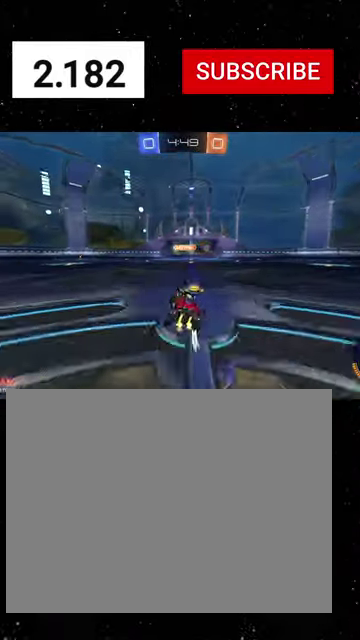
{"buttons": ["R1", "R2"], "left_stick": "left", "right_stick": "center", "events": [[166, "left_stick", "left"], [200, "R1", "down"], [200, "Y", "down"], [333, "Y", "up"], [366, "R1", "up"], [433, "R1", "down"]]}
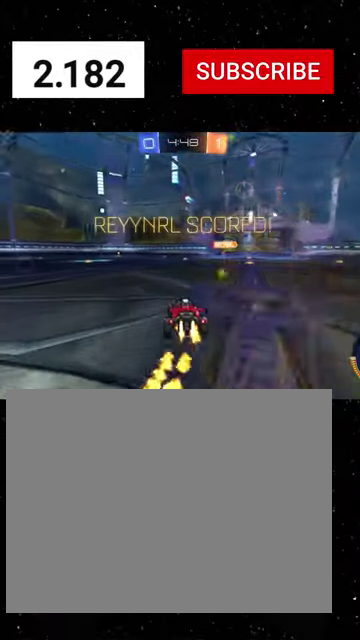
{"buttons": ["R1", "R2"], "left_stick": "left", "right_stick": "center", "events": [[33, "R1", "up"], [100, "R1", "down"]]}
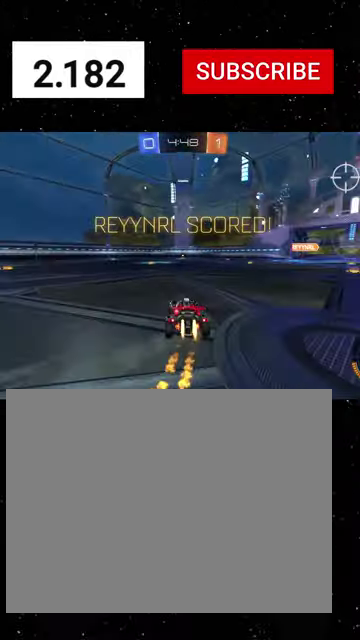
{"buttons": ["R1", "R2"], "left_stick": "left", "right_stick": "center", "events": []}